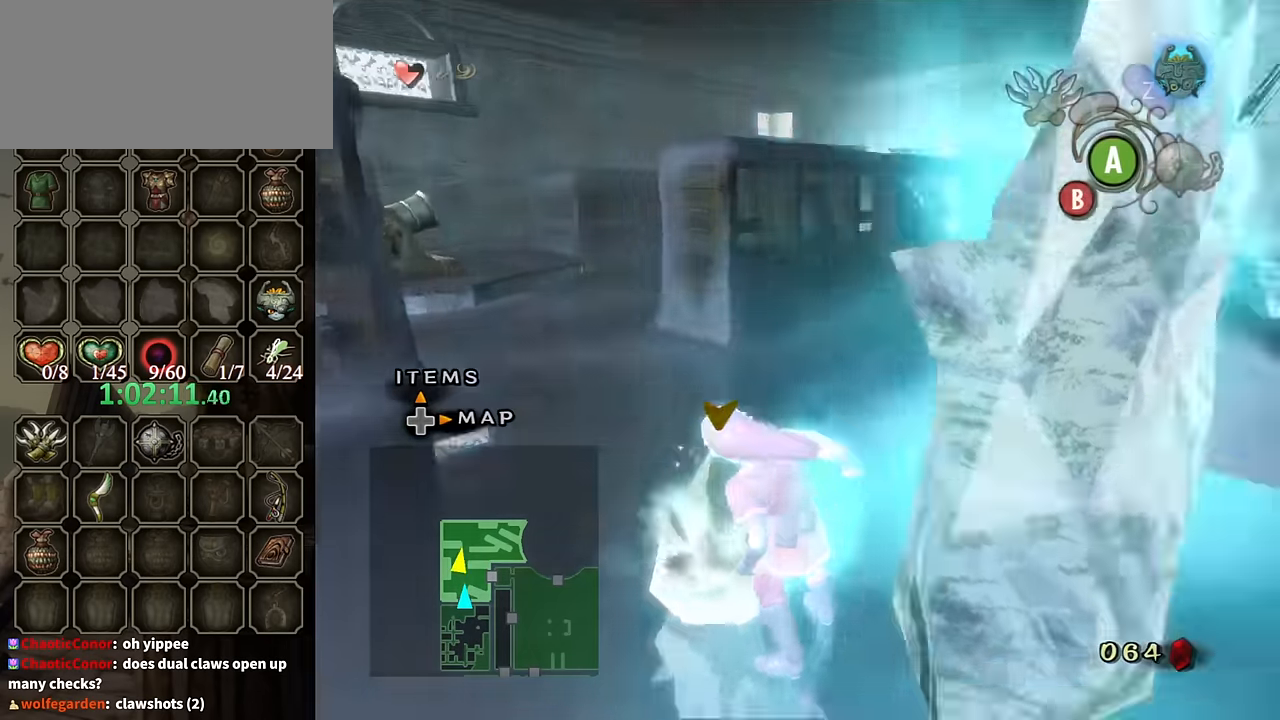
Gameplay with a controller (Nintendo layout); each line is a JSON object with the inputs held at the frame after it. "events" lists button and stick changes between this image and that frame as [ms after this image, input, new state], when the widget could be followed in between. Not read: L3 R3.
{"buttons": [], "left_stick": "up", "right_stick": "center", "events": [[167, "right_stick", "center"], [234, "B", "down"], [234, "left_stick", "up-right"], [300, "left_stick", "up-left"], [334, "A", "down"], [334, "B", "up"], [367, "left_stick", "down-left"], [434, "B", "down"], [434, "left_stick", "right"], [500, "A", "up"], [500, "B", "up"], [500, "left_stick", "up"]]}
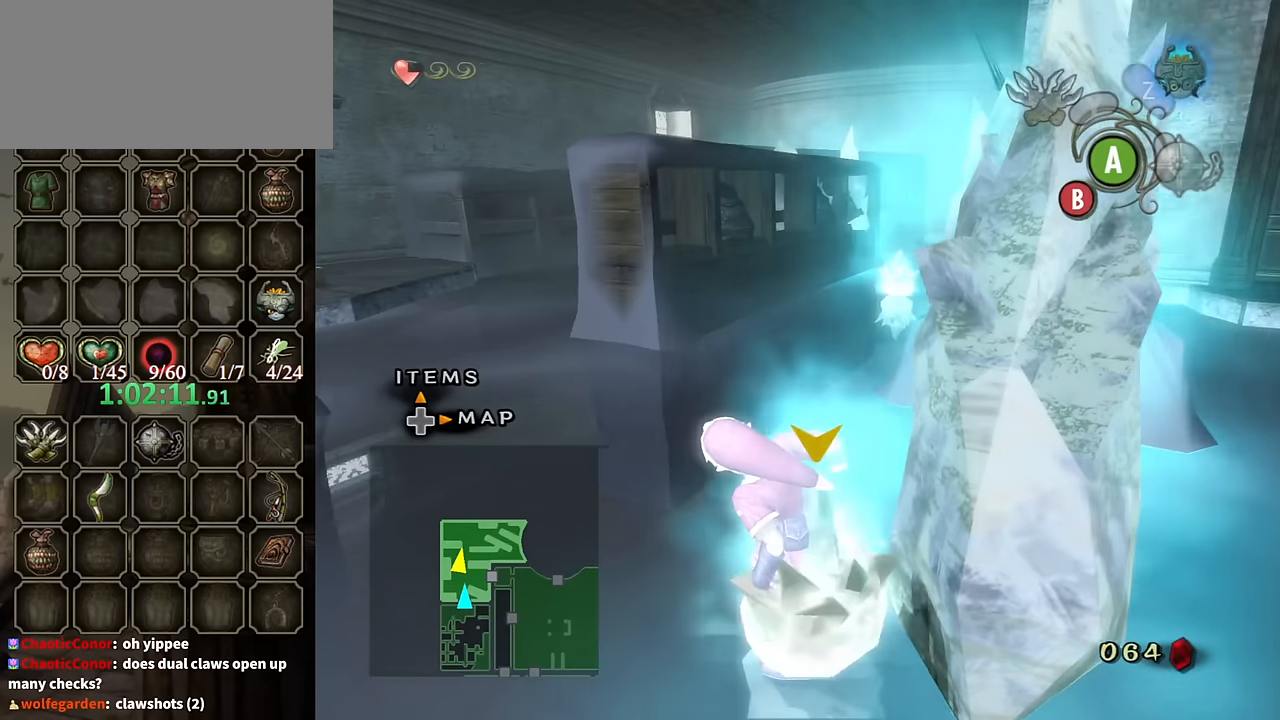
{"buttons": ["A", "B"], "left_stick": "up-right", "right_stick": "center", "events": [[67, "left_stick", "left"], [100, "A", "down"], [100, "B", "down"], [167, "A", "up"], [167, "B", "up"], [167, "left_stick", "down"], [234, "A", "down"], [234, "left_stick", "up-right"], [267, "B", "down"], [300, "A", "up"], [300, "B", "up"], [300, "left_stick", "left"], [367, "A", "down"], [367, "B", "down"], [400, "left_stick", "down-right"], [434, "A", "up"], [434, "B", "up"], [467, "left_stick", "up-right"], [500, "A", "down"], [500, "B", "down"]]}
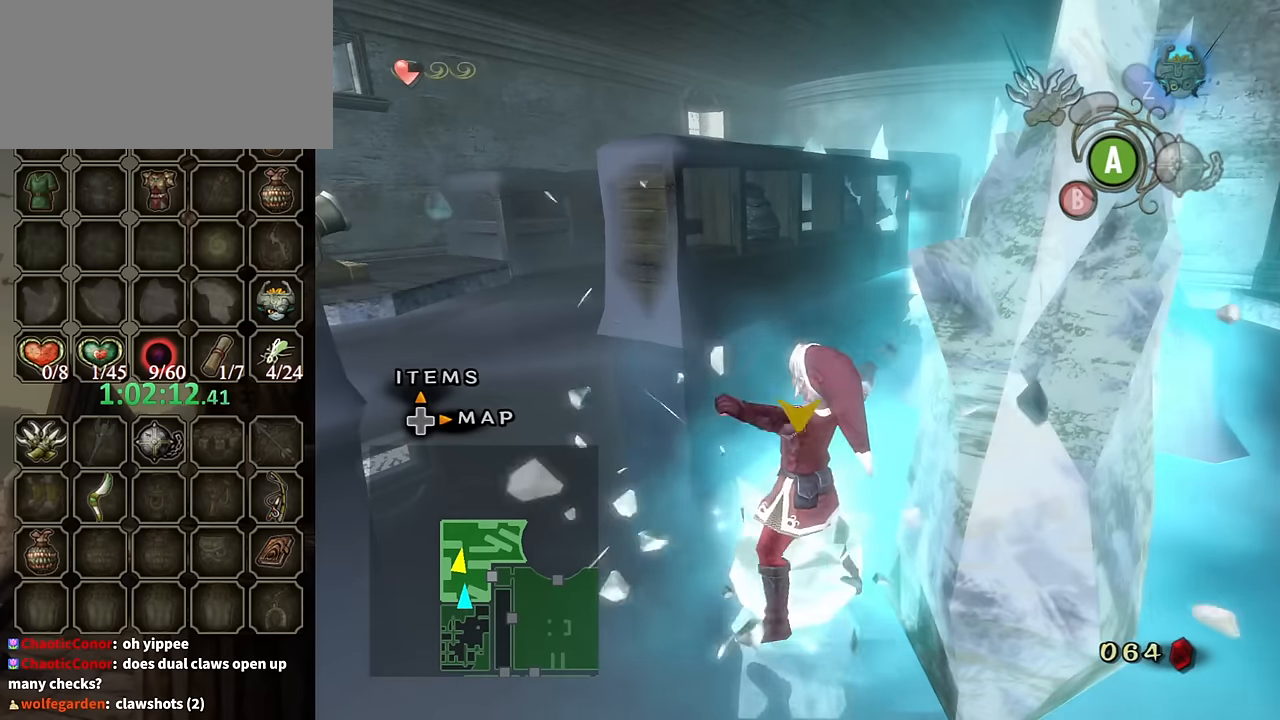
{"buttons": [], "left_stick": "down-right", "right_stick": "center", "events": [[67, "B", "up"], [67, "left_stick", "up-left"], [100, "A", "up"], [134, "A", "down"], [167, "B", "down"], [167, "left_stick", "down"], [234, "A", "up"], [234, "B", "up"], [500, "left_stick", "down-right"]]}
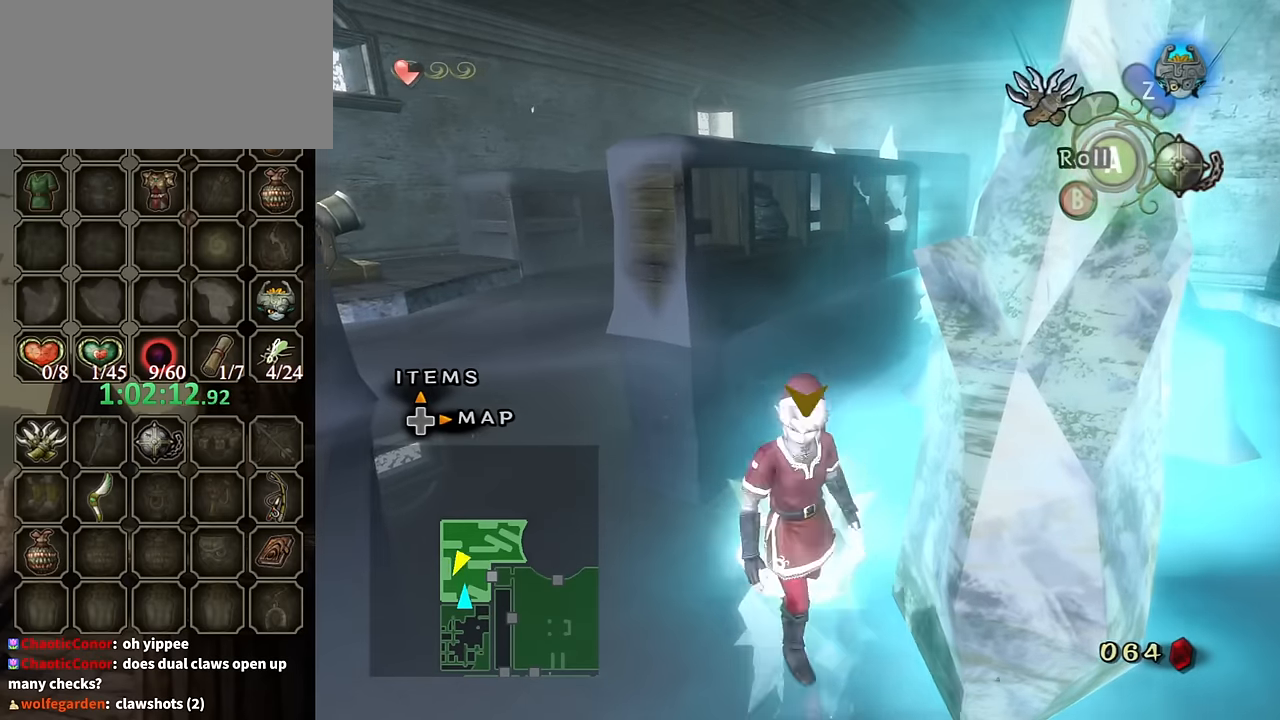
{"buttons": [], "left_stick": "up-right", "right_stick": "center", "events": [[67, "A", "down"], [100, "A", "up"], [267, "left_stick", "right"], [334, "right_stick", "left"], [367, "left_stick", "up-right"], [434, "right_stick", "center"]]}
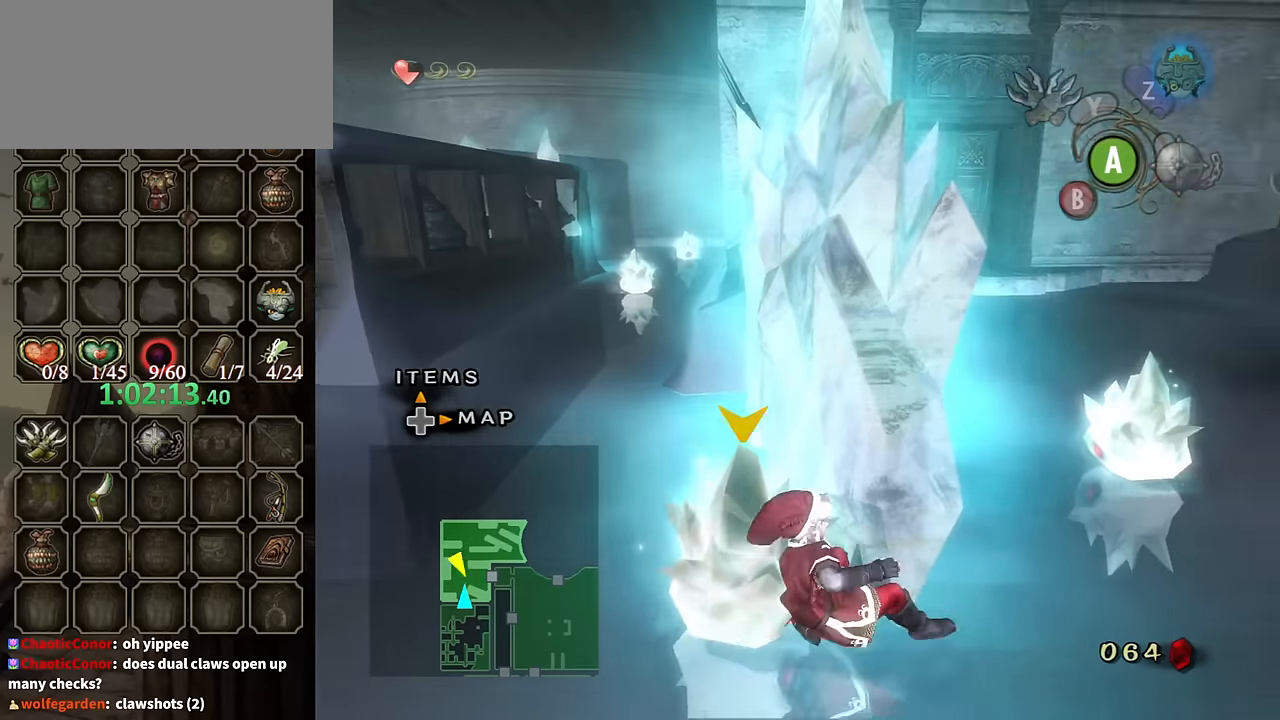
{"buttons": ["A"], "left_stick": "up", "right_stick": "center", "events": [[434, "A", "down"], [434, "left_stick", "up"]]}
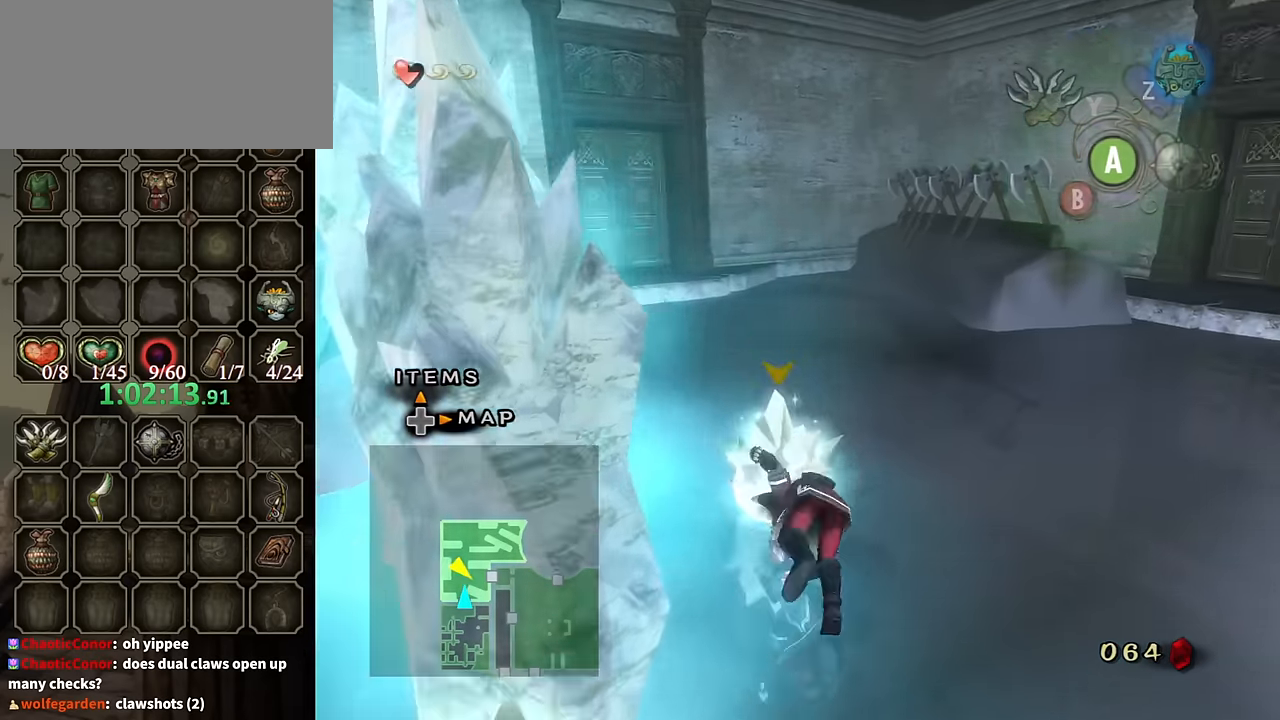
{"buttons": [], "left_stick": "left", "right_stick": "center", "events": [[34, "A", "up"], [334, "left_stick", "up-left"], [434, "left_stick", "left"]]}
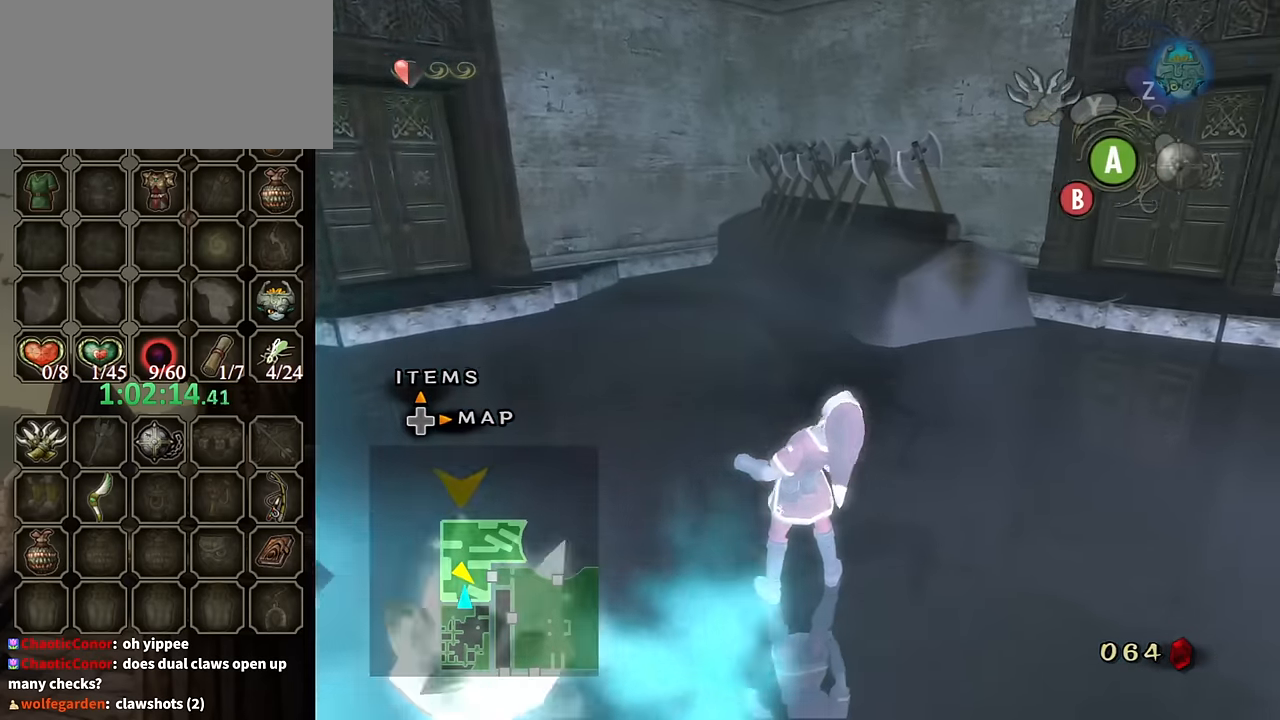
{"buttons": ["A"], "left_stick": "down-left", "right_stick": "center", "events": [[34, "left_stick", "up-left"], [134, "A", "down"], [134, "B", "down"], [200, "A", "up"], [200, "B", "up"], [234, "left_stick", "down-left"], [267, "A", "down"], [300, "B", "down"], [300, "left_stick", "down-right"], [334, "B", "up"], [367, "A", "up"], [367, "left_stick", "up-right"], [400, "A", "down"], [434, "B", "down"], [434, "left_stick", "up-left"], [500, "B", "up"], [500, "left_stick", "down-left"]]}
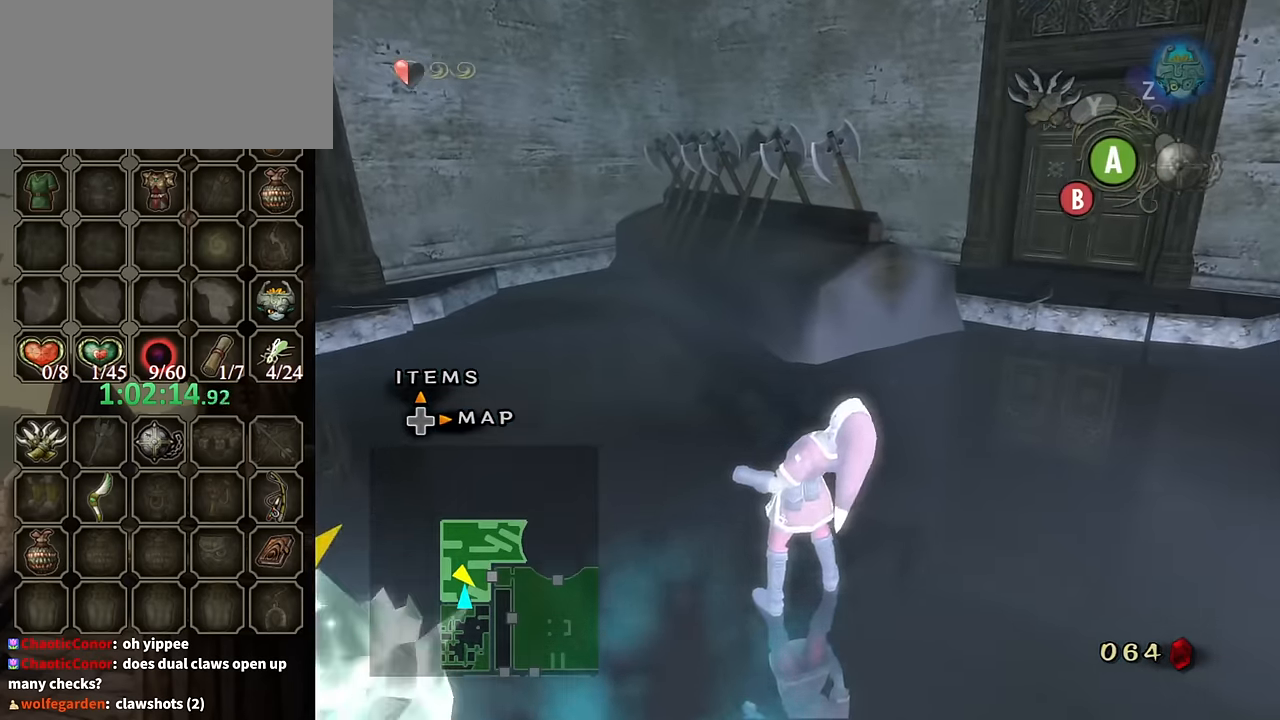
{"buttons": [], "left_stick": "up-left", "right_stick": "center", "events": [[34, "A", "up"], [67, "A", "down"], [100, "B", "down"], [100, "left_stick", "up-right"], [167, "B", "up"], [200, "A", "up"], [200, "left_stick", "up-left"], [234, "A", "down"], [267, "B", "down"], [334, "A", "up"], [334, "B", "up"], [334, "left_stick", "right"], [367, "A", "down"], [367, "B", "down"], [467, "B", "up"], [467, "left_stick", "up-left"], [500, "A", "up"]]}
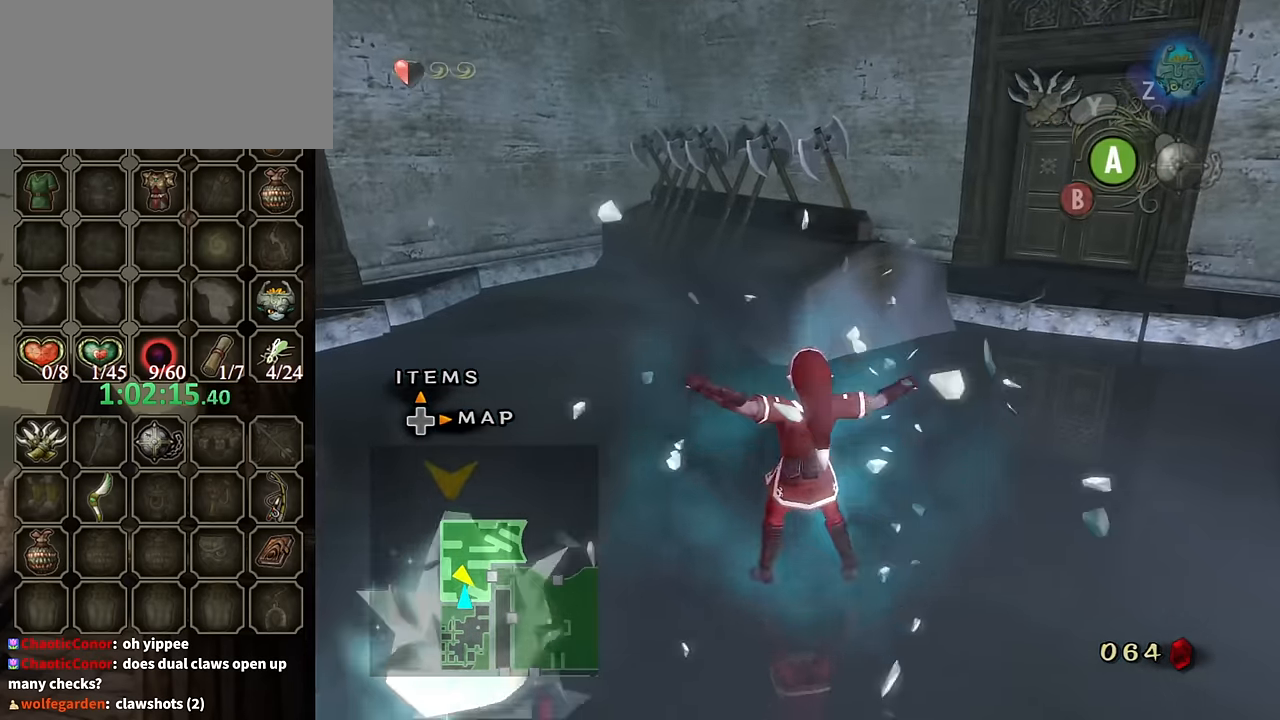
{"buttons": [], "left_stick": "up", "right_stick": "center", "events": [[34, "left_stick", "left"], [100, "right_stick", "right"], [134, "left_stick", "center"], [367, "left_stick", "up"], [400, "right_stick", "center"]]}
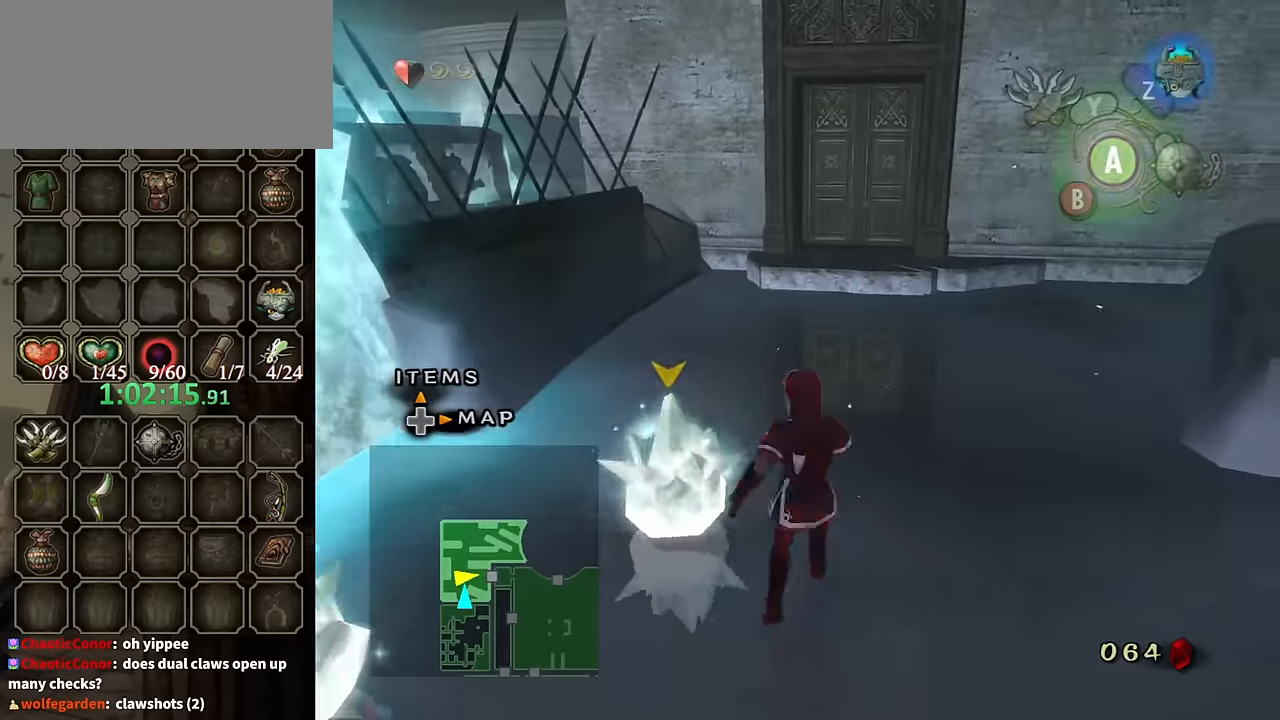
{"buttons": [], "left_stick": "up", "right_stick": "center", "events": [[34, "A", "down"], [134, "A", "up"], [200, "A", "down"], [267, "A", "up"], [334, "A", "down"], [400, "A", "up"]]}
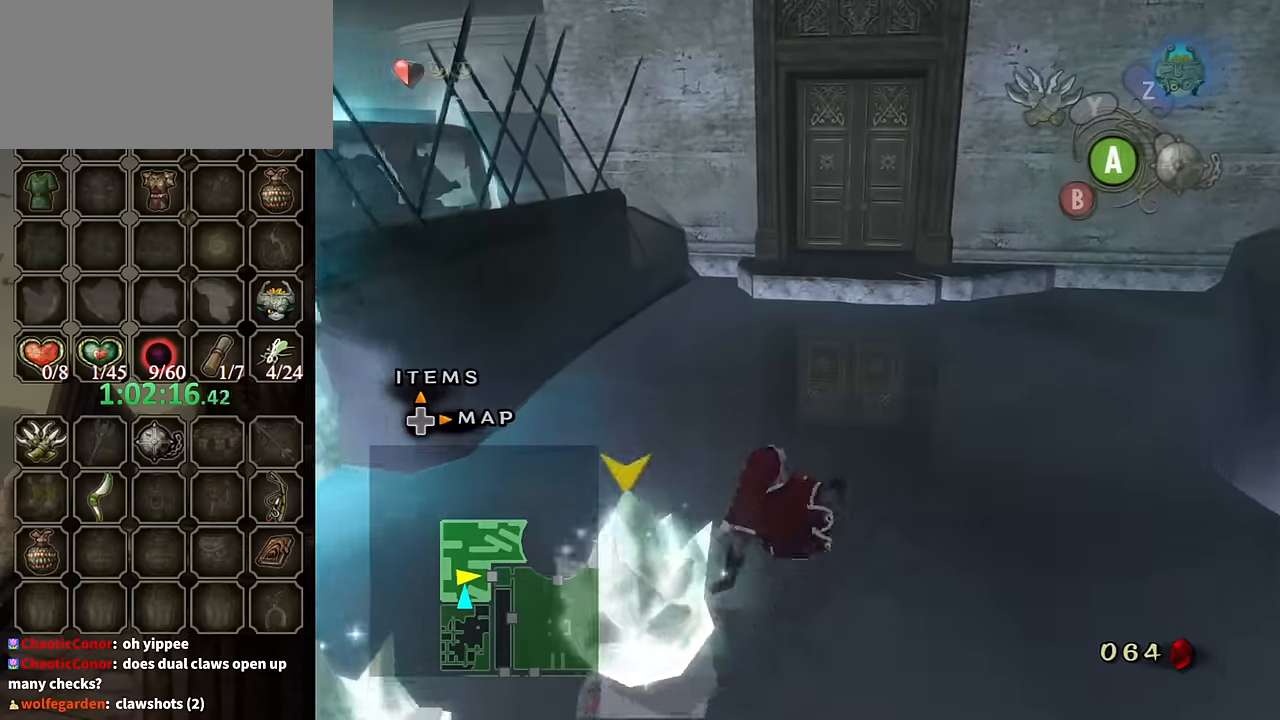
{"buttons": [], "left_stick": "up", "right_stick": "center", "events": [[234, "left_stick", "up-right"], [300, "A", "down"], [334, "left_stick", "up"], [367, "A", "up"]]}
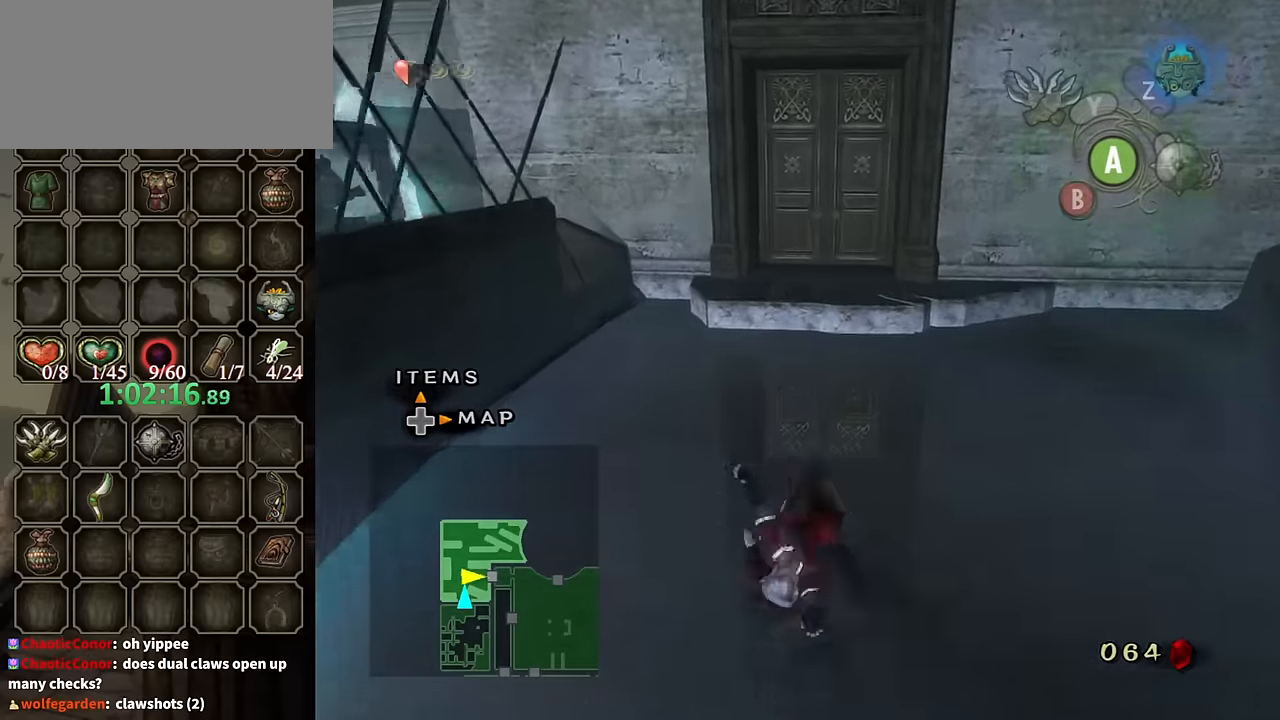
{"buttons": [], "left_stick": "up", "right_stick": "center", "events": []}
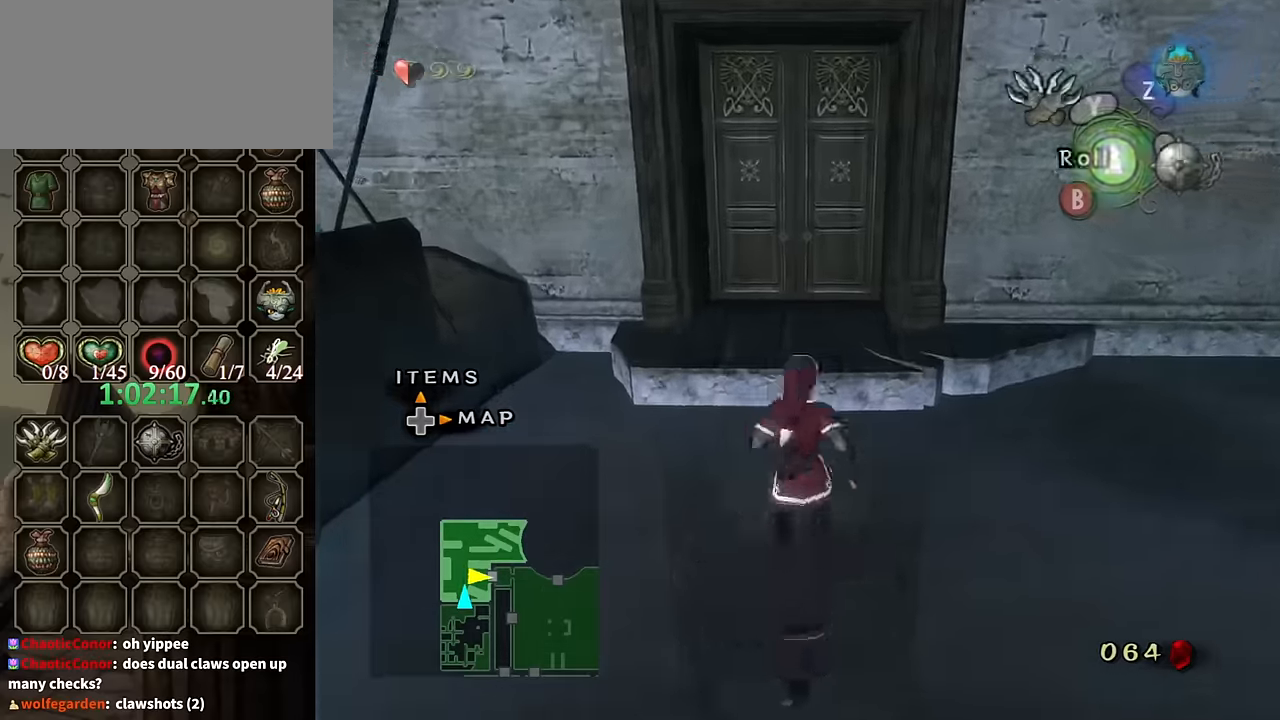
{"buttons": [], "left_stick": "up", "right_stick": "center", "events": [[67, "A", "down"], [167, "A", "up"], [234, "A", "down"], [267, "A", "up"]]}
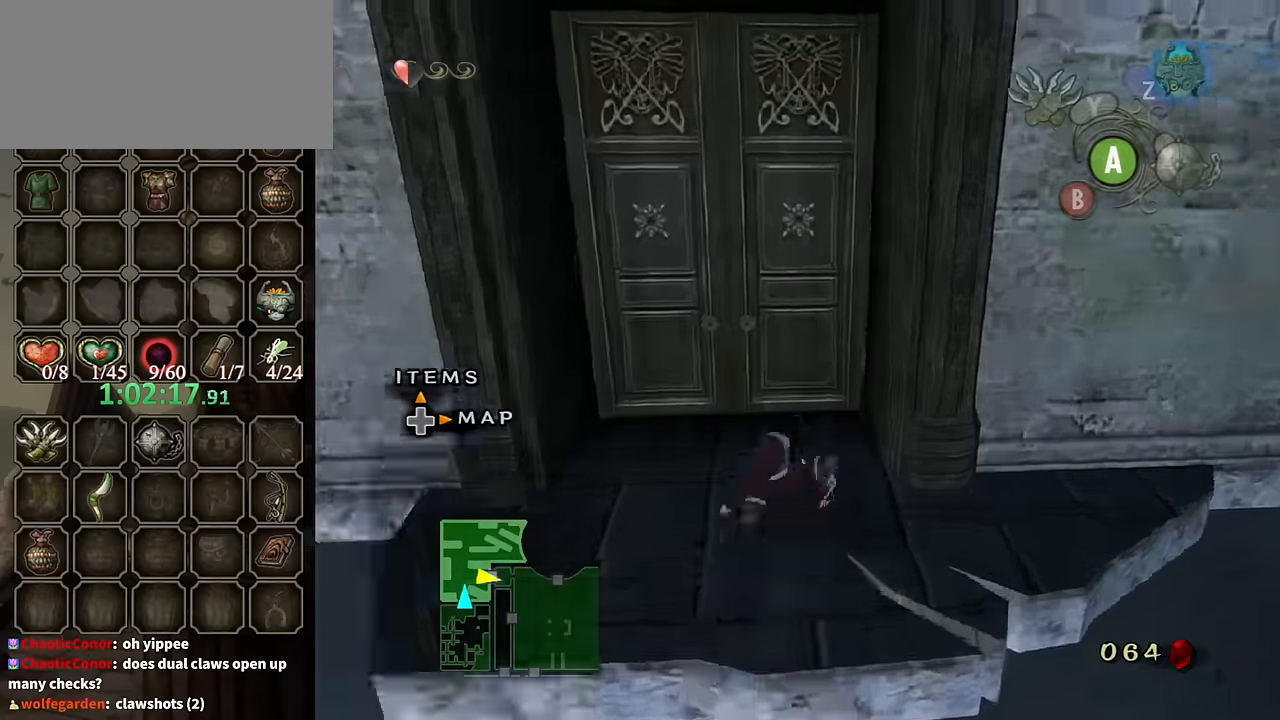
{"buttons": [], "left_stick": "down", "right_stick": "center", "events": [[300, "left_stick", "down"]]}
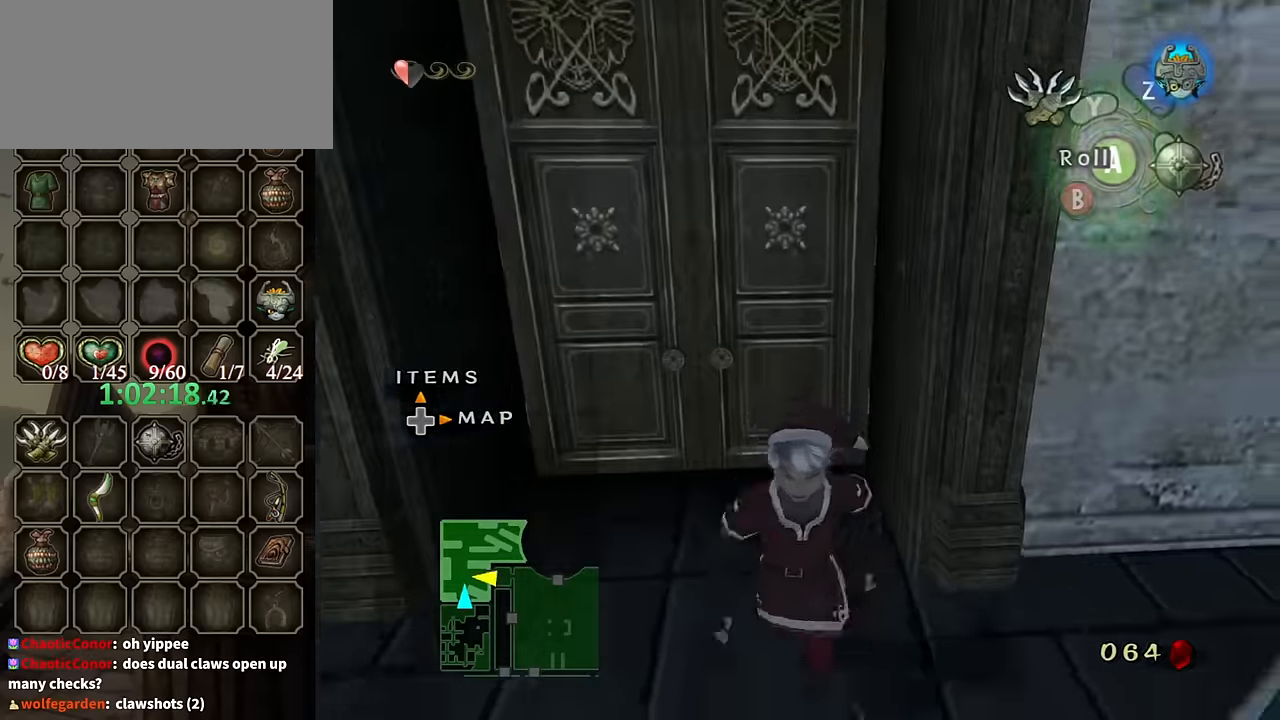
{"buttons": [], "left_stick": "down-right", "right_stick": "center", "events": [[167, "right_stick", "right"], [234, "left_stick", "down-right"], [434, "right_stick", "center"]]}
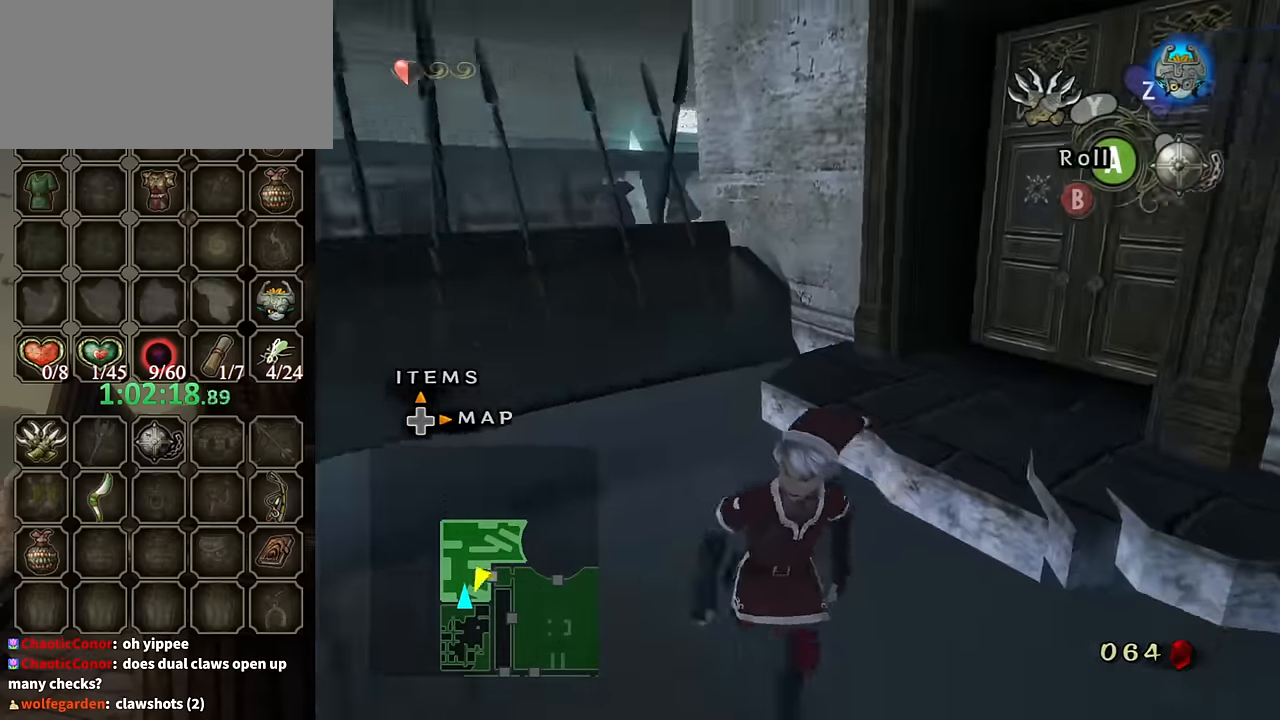
{"buttons": [], "left_stick": "down-left", "right_stick": "left", "events": [[334, "left_stick", "down-left"], [367, "right_stick", "left"]]}
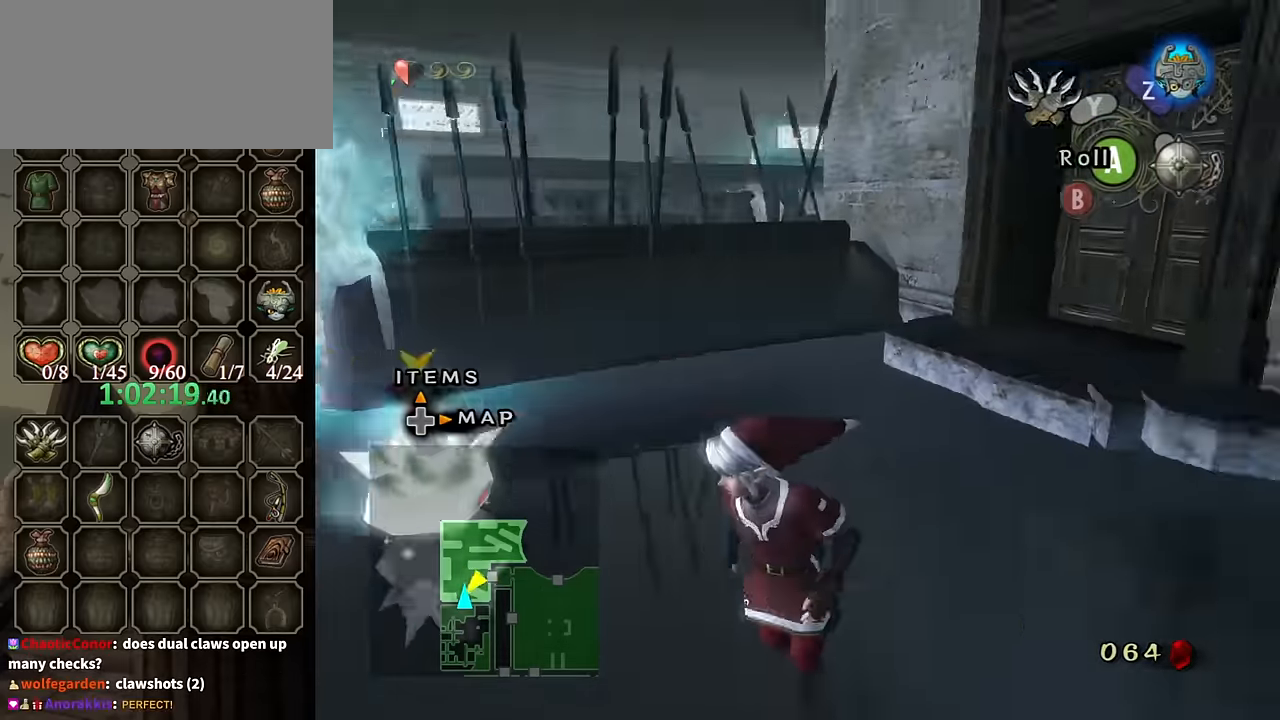
{"buttons": [], "left_stick": "down", "right_stick": "right", "events": [[467, "left_stick", "down"], [500, "right_stick", "right"]]}
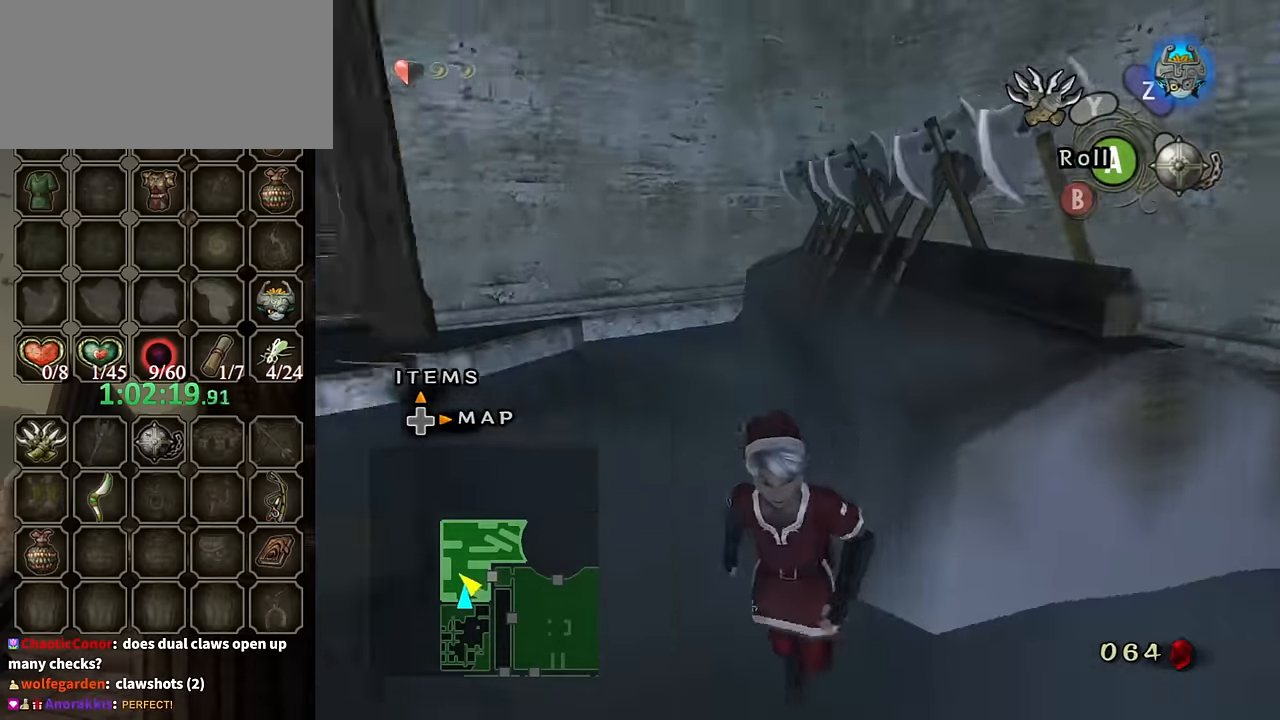
{"buttons": [], "left_stick": "center", "right_stick": "center", "events": [[134, "left_stick", "down-right"], [267, "right_stick", "center"], [300, "left_stick", "center"]]}
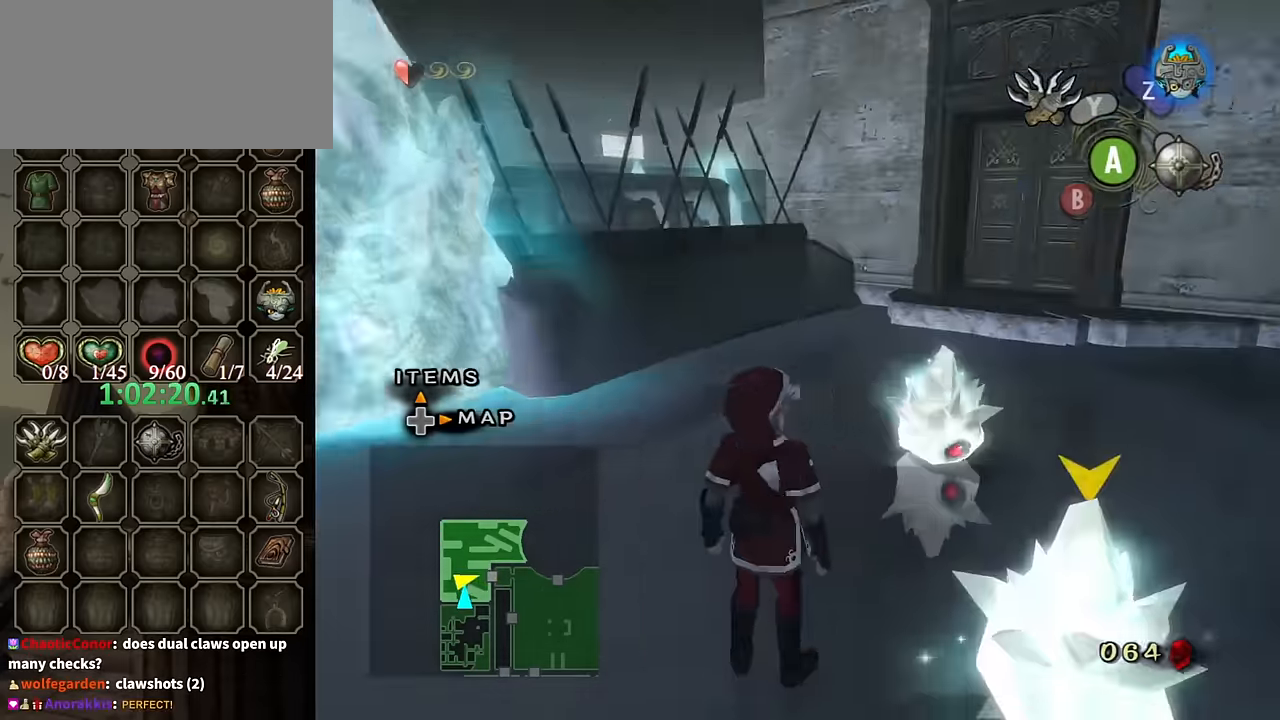
{"buttons": [], "left_stick": "center", "right_stick": "left", "events": [[67, "left_stick", "down-right"], [267, "left_stick", "center"], [267, "right_stick", "left"]]}
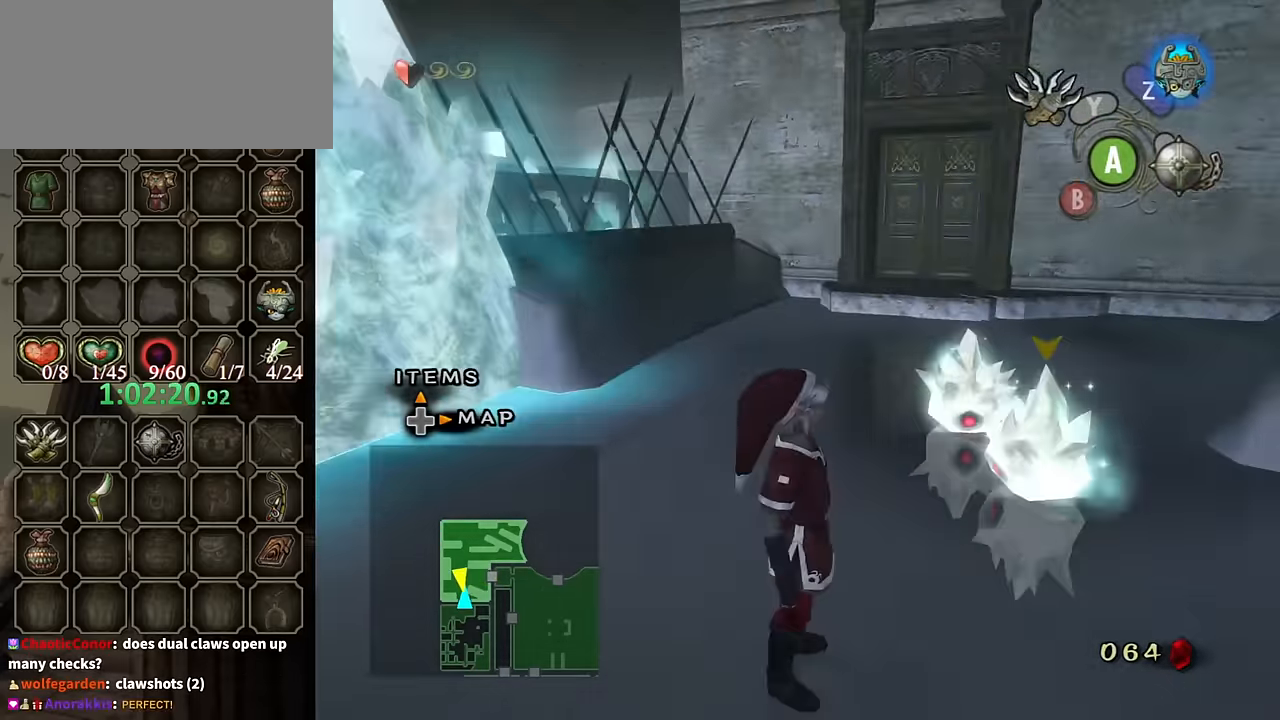
{"buttons": [], "left_stick": "up", "right_stick": "center", "events": [[67, "right_stick", "center"], [134, "right_stick", "left"], [300, "left_stick", "down"], [334, "right_stick", "center"], [467, "left_stick", "up"]]}
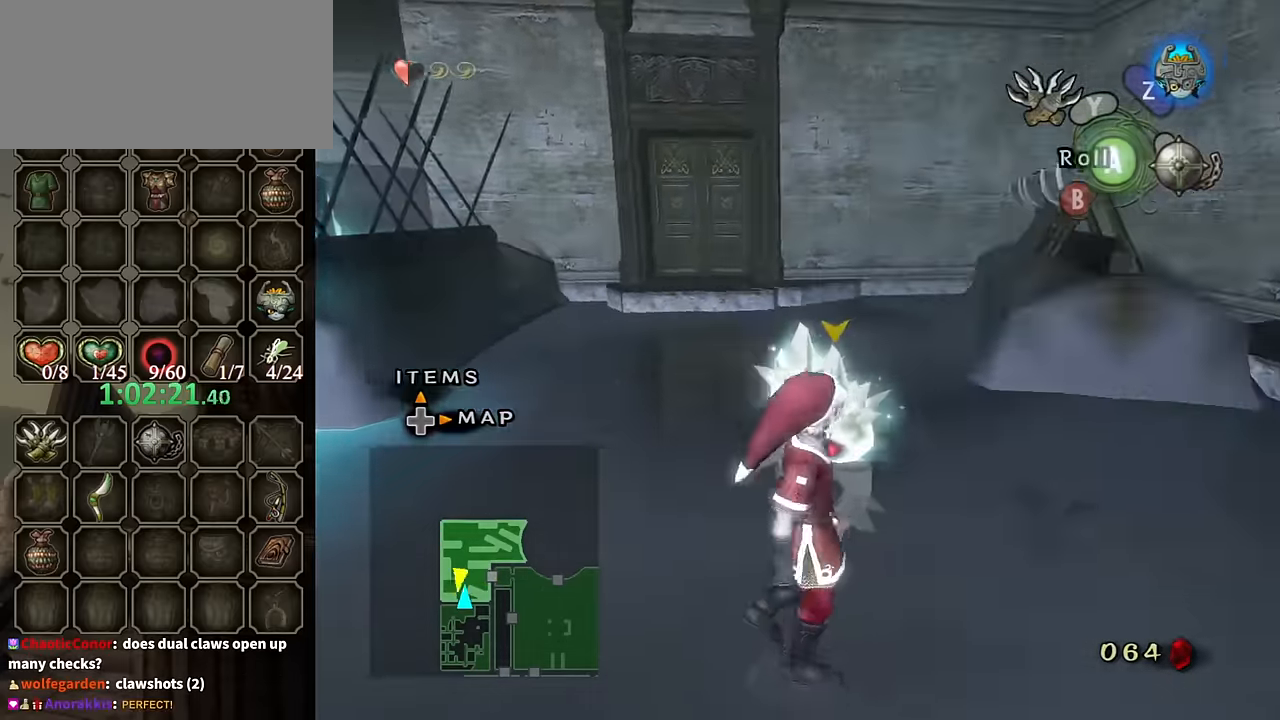
{"buttons": ["L1"], "left_stick": "down", "right_stick": "center", "events": [[134, "L1", "down"], [167, "X", "down"], [234, "X", "up"], [234, "left_stick", "down-right"], [300, "X", "down"], [334, "left_stick", "down"], [467, "X", "up"]]}
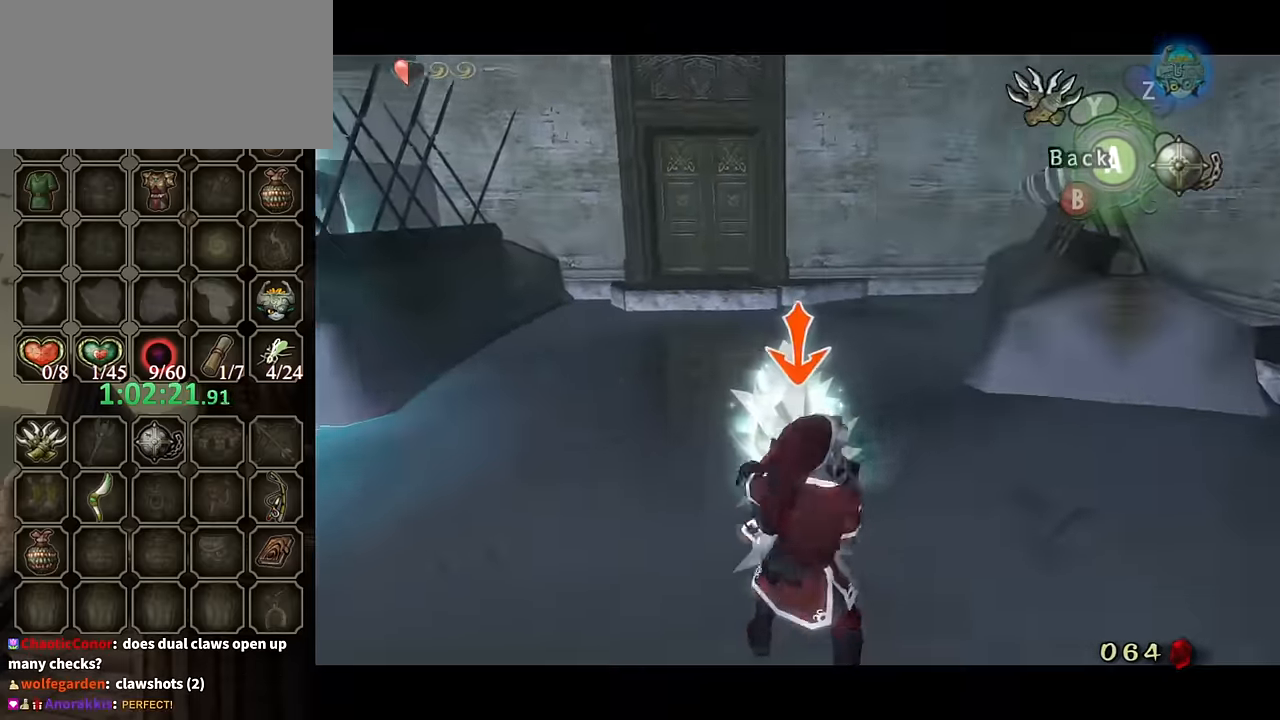
{"buttons": ["L1"], "left_stick": "up-right", "right_stick": "center", "events": [[134, "left_stick", "down-right"], [500, "left_stick", "up-right"]]}
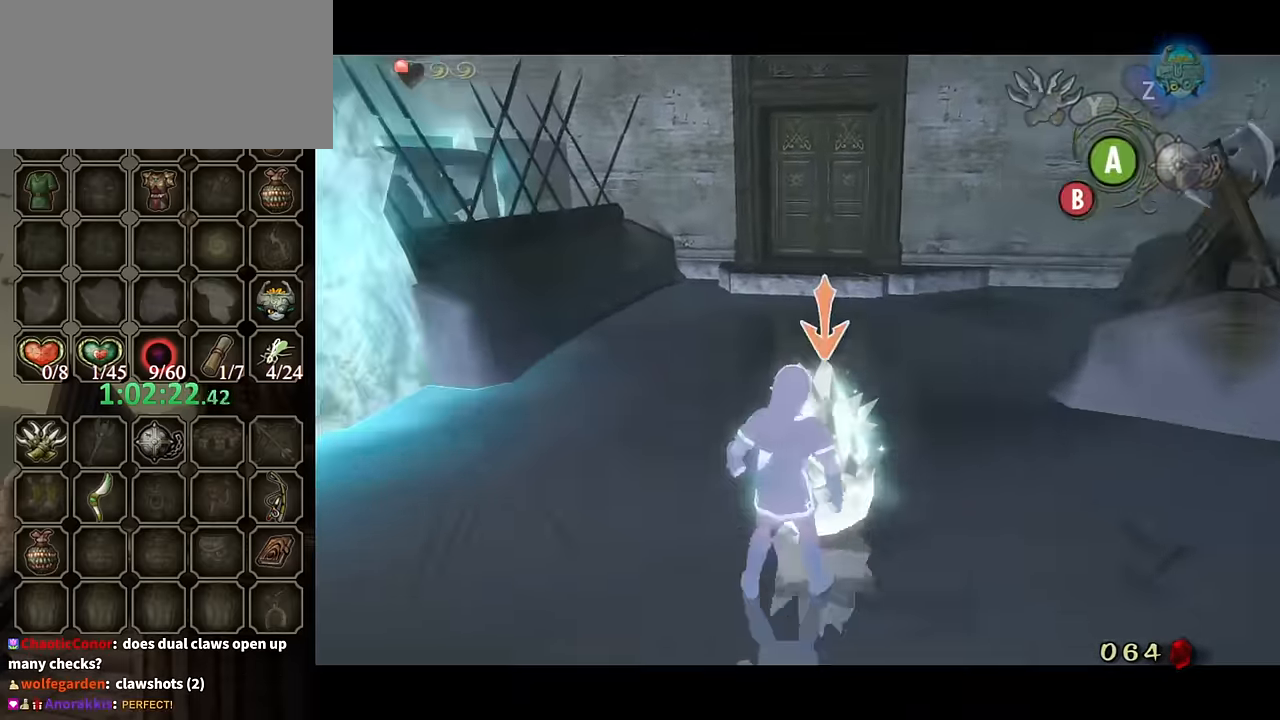
{"buttons": ["L1"], "left_stick": "left", "right_stick": "center", "events": [[500, "left_stick", "left"]]}
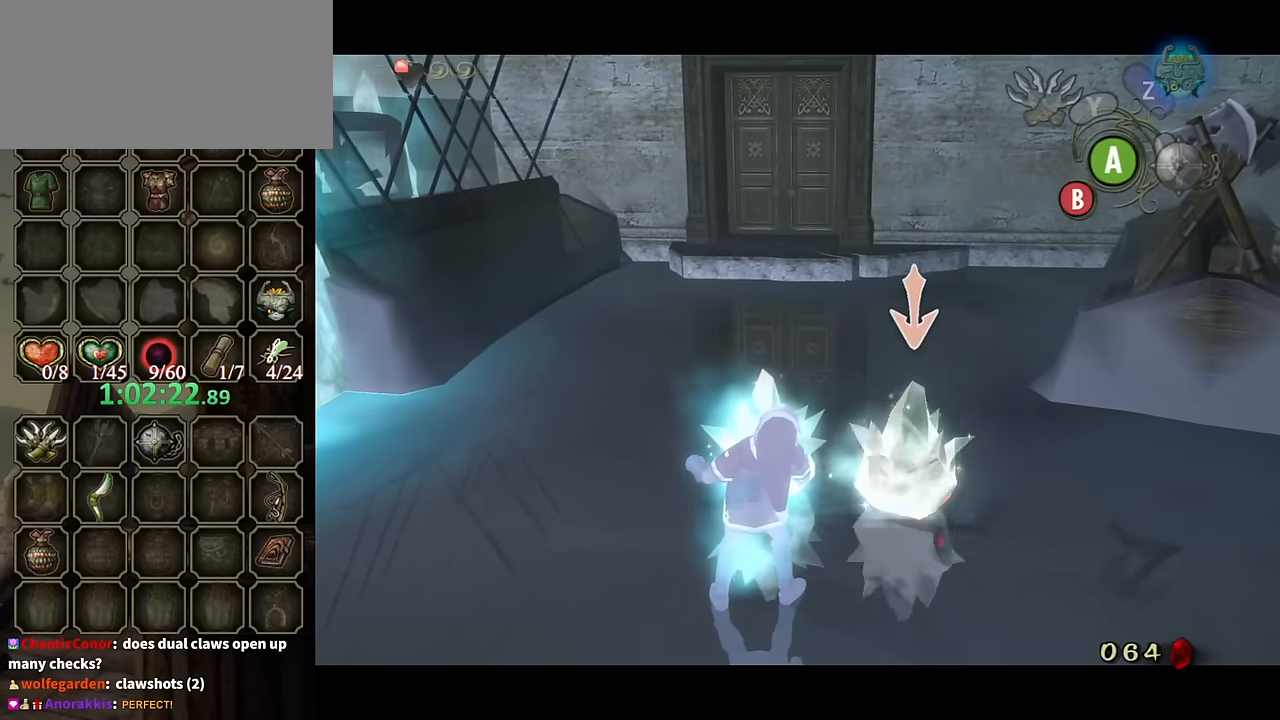
{"buttons": ["A", "B", "L1"], "left_stick": "up", "right_stick": "center", "events": [[34, "left_stick", "down-left"], [100, "left_stick", "down-right"], [167, "A", "down"], [167, "left_stick", "up-right"], [200, "B", "down"], [234, "B", "up"], [267, "A", "up"], [267, "left_stick", "left"], [300, "A", "down"], [334, "B", "down"], [367, "B", "up"], [367, "left_stick", "down-right"], [434, "A", "up"], [434, "left_stick", "up-right"], [467, "A", "down"], [500, "B", "down"], [500, "left_stick", "up"]]}
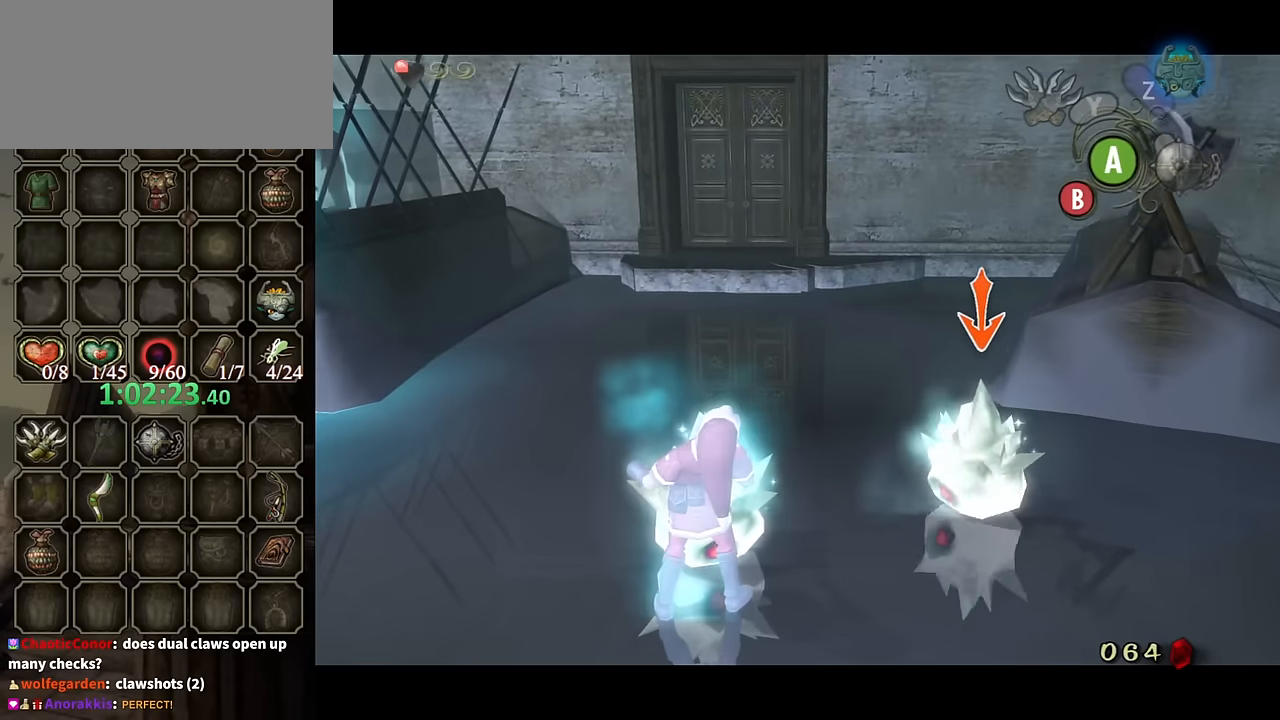
{"buttons": ["A", "B"], "left_stick": "center", "right_stick": "center", "events": [[34, "B", "up"], [34, "left_stick", "up-left"], [100, "A", "up"], [134, "A", "down"], [134, "left_stick", "down-left"], [167, "B", "down"], [200, "B", "up"], [200, "left_stick", "down-right"], [234, "A", "up"], [234, "L1", "up"], [267, "A", "down"], [267, "left_stick", "center"], [300, "B", "down"], [334, "B", "up"], [367, "A", "up"], [400, "A", "down"], [434, "B", "down"]]}
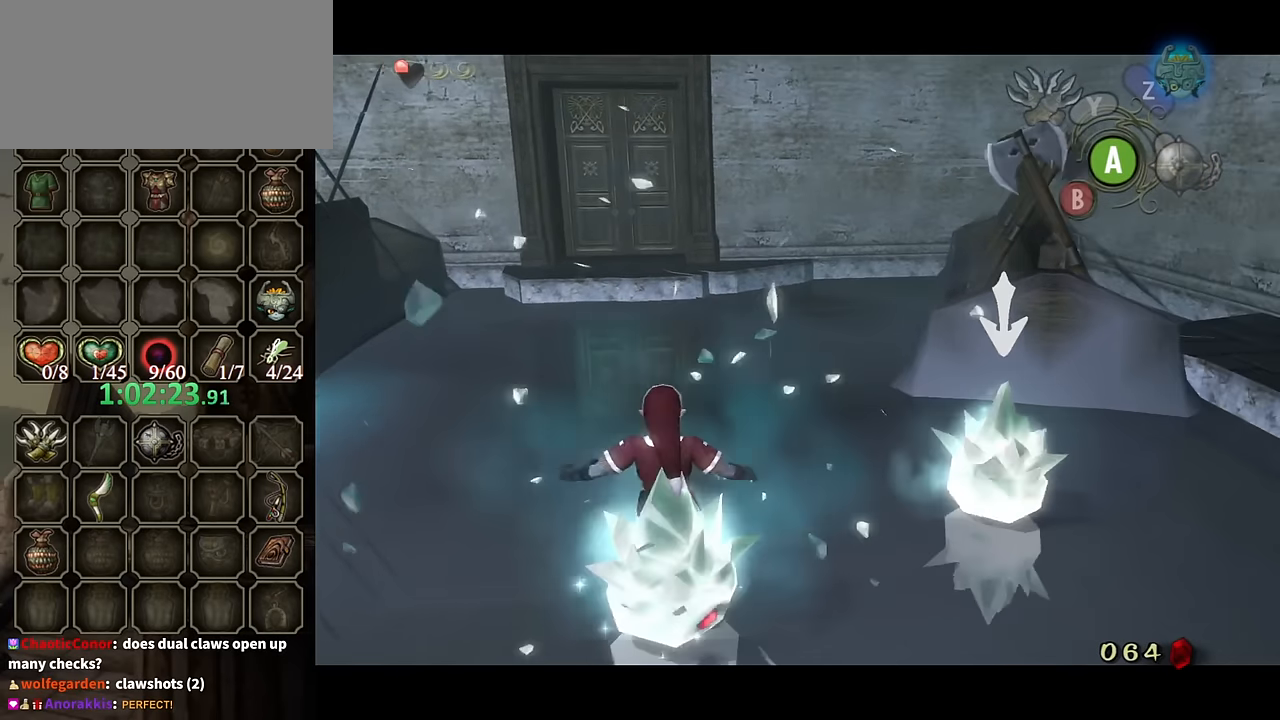
{"buttons": [], "left_stick": "up", "right_stick": "center", "events": [[34, "B", "up"], [34, "left_stick", "up"], [67, "A", "up"], [100, "left_stick", "up-left"], [200, "A", "down"], [267, "A", "up"], [400, "A", "down"], [500, "A", "up"], [500, "left_stick", "up"]]}
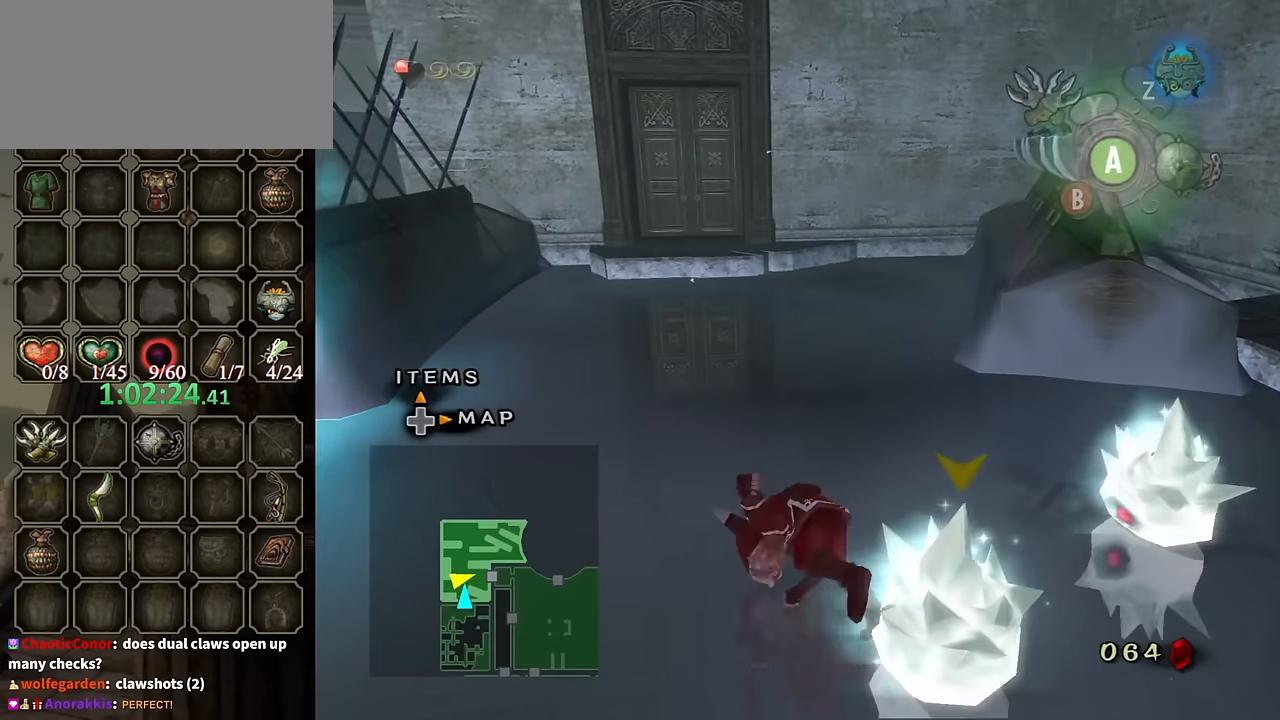
{"buttons": [], "left_stick": "up", "right_stick": "center", "events": [[67, "A", "down"], [200, "A", "up"]]}
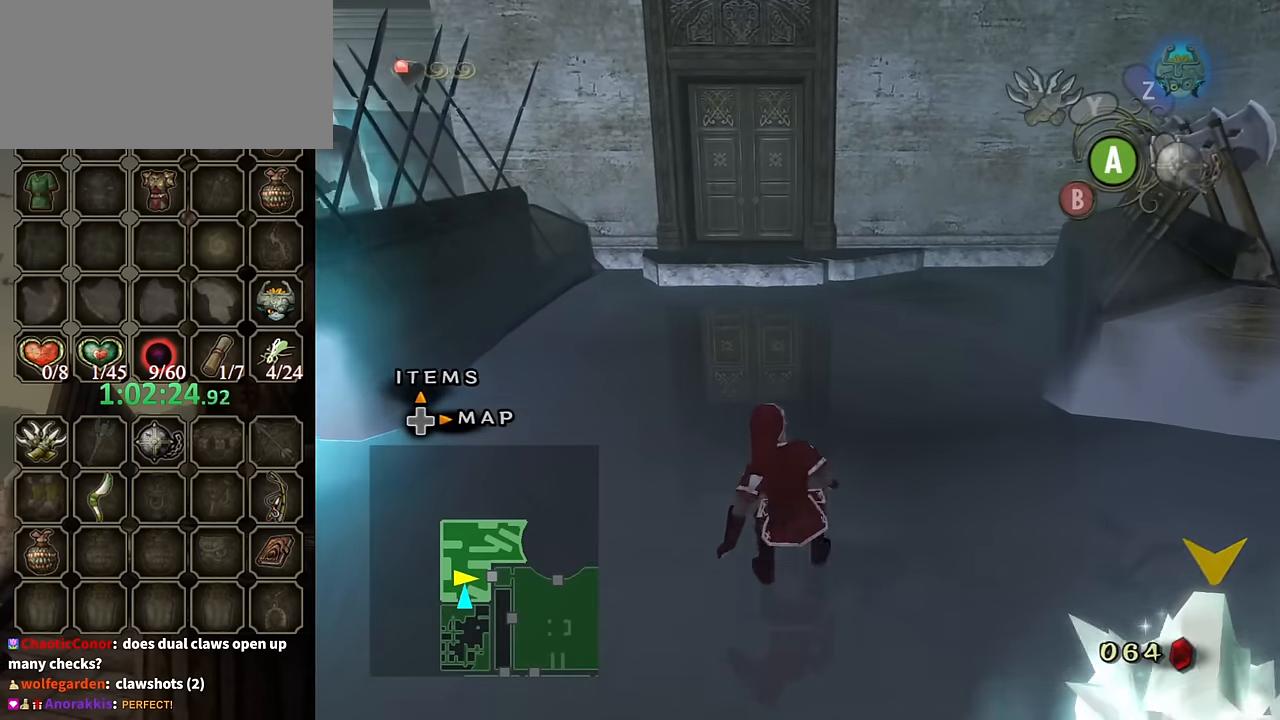
{"buttons": [], "left_stick": "up", "right_stick": "center", "events": [[167, "A", "down"], [267, "A", "up"]]}